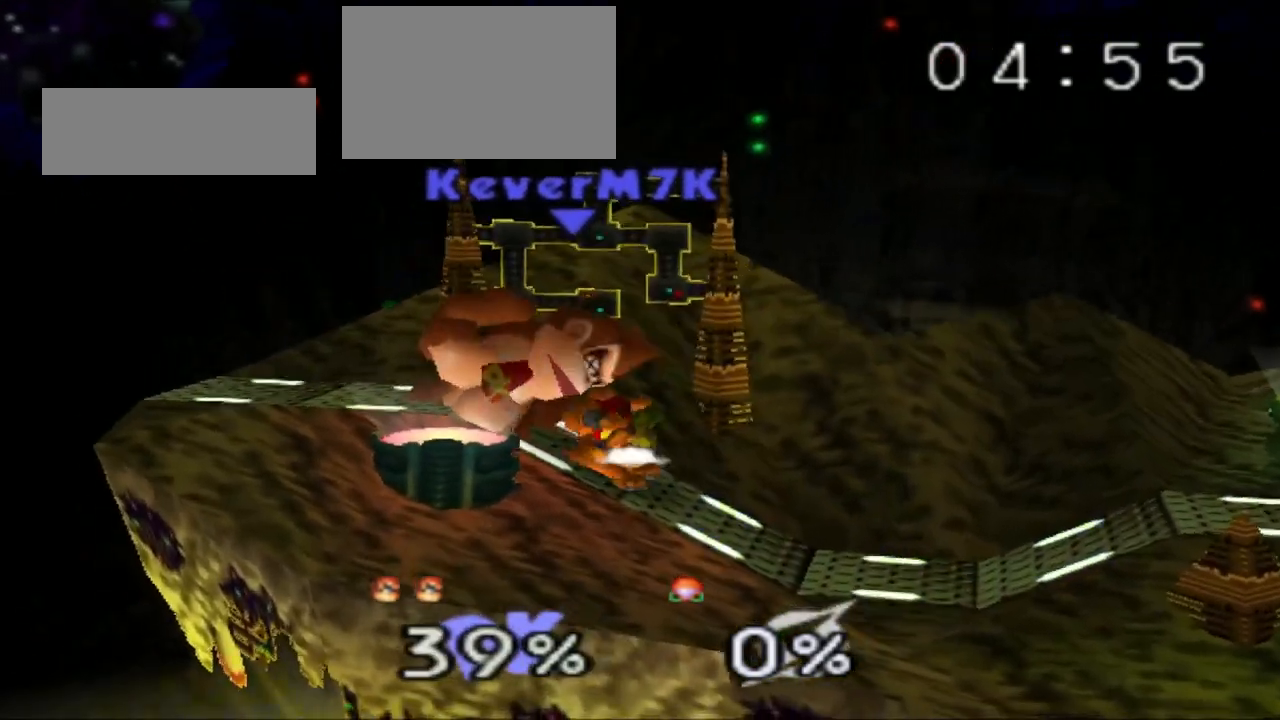
Gameplay with a controller (Nintendo layout); each line is a JSON object with the inputs held at the frame after it. "events" lists button and stick changes between this image and that frame as [ms after this image, input, new state], when the widget could be followed in between. Not read: A L3 R3.
{"buttons": [], "left_stick": "center", "events": [[83, "left_stick", "center"]]}
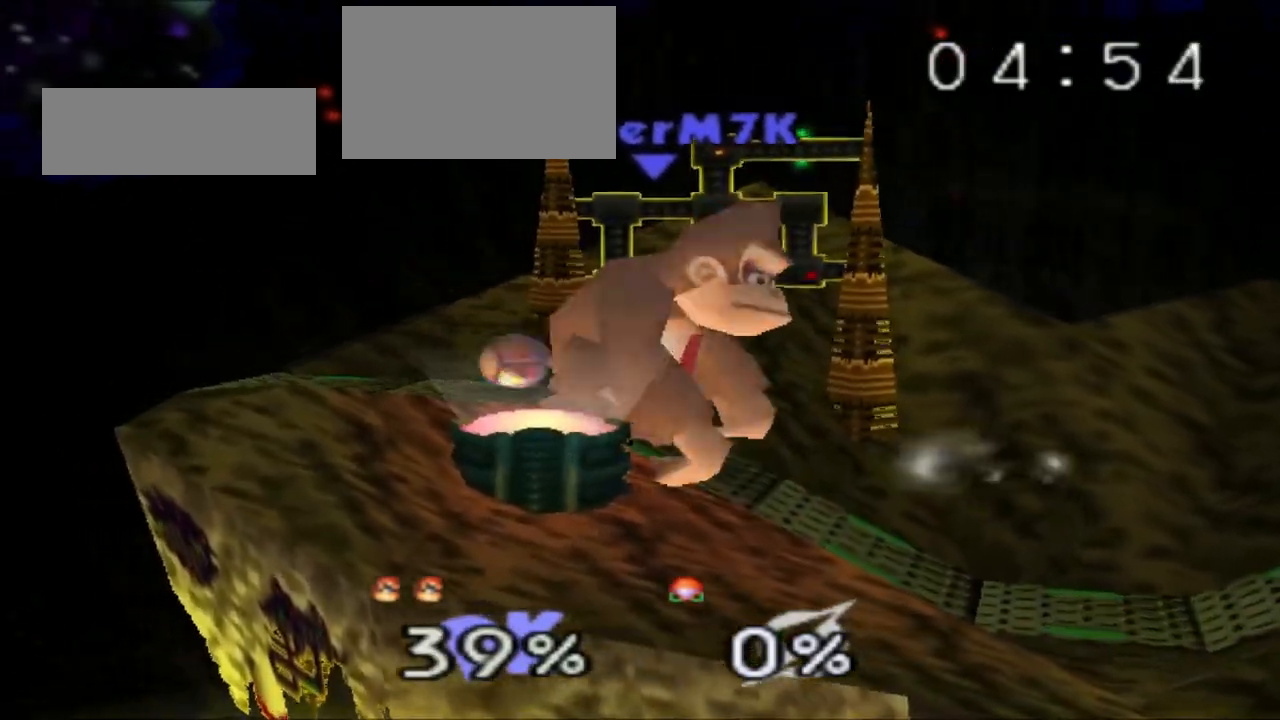
{"buttons": [], "left_stick": "left", "events": [[50, "left_stick", "left"], [167, "R1", "down"], [201, "left_stick", "center"], [284, "R1", "up"], [317, "left_stick", "left"]]}
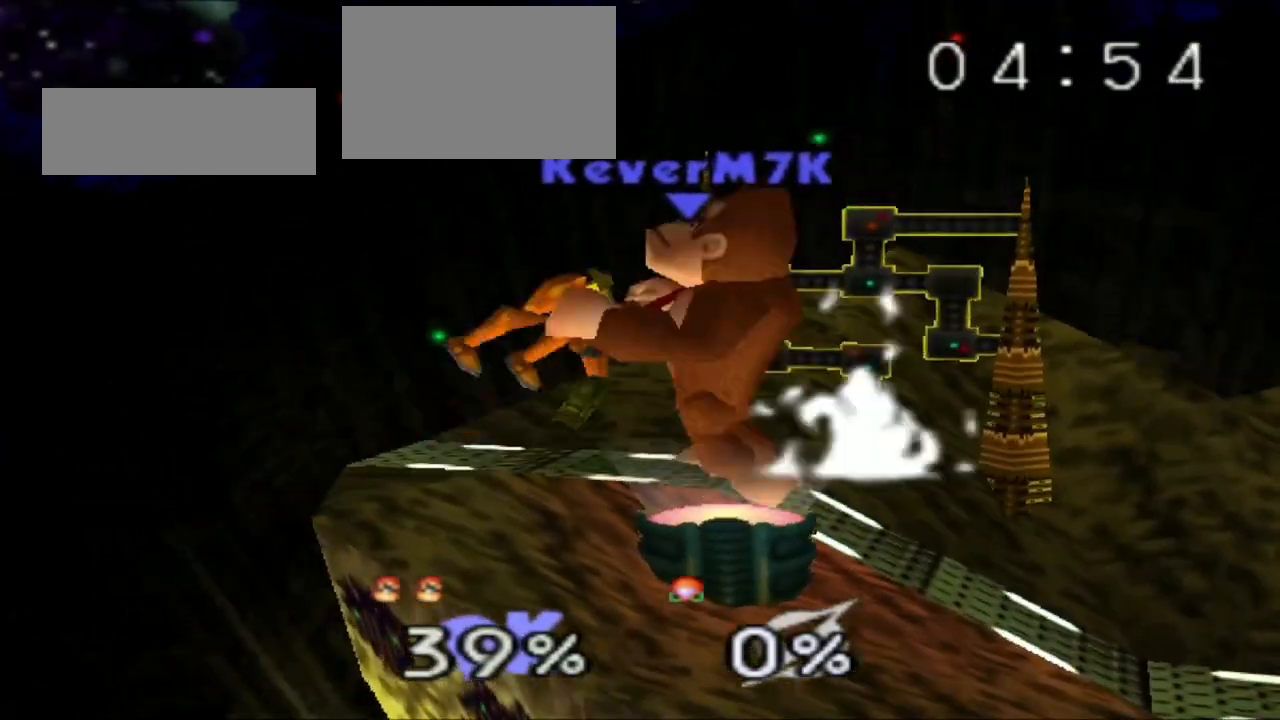
{"buttons": [], "left_stick": "center", "events": [[484, "left_stick", "center"]]}
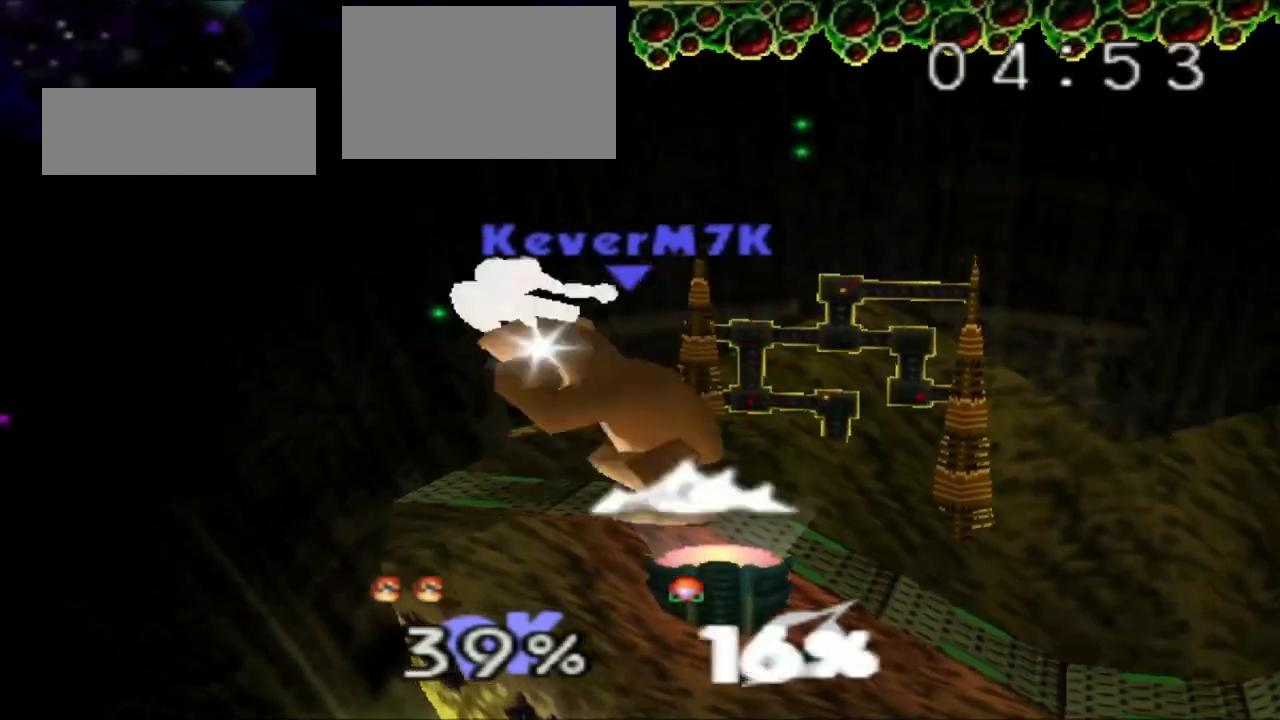
{"buttons": [], "left_stick": "right", "events": [[468, "left_stick", "right"]]}
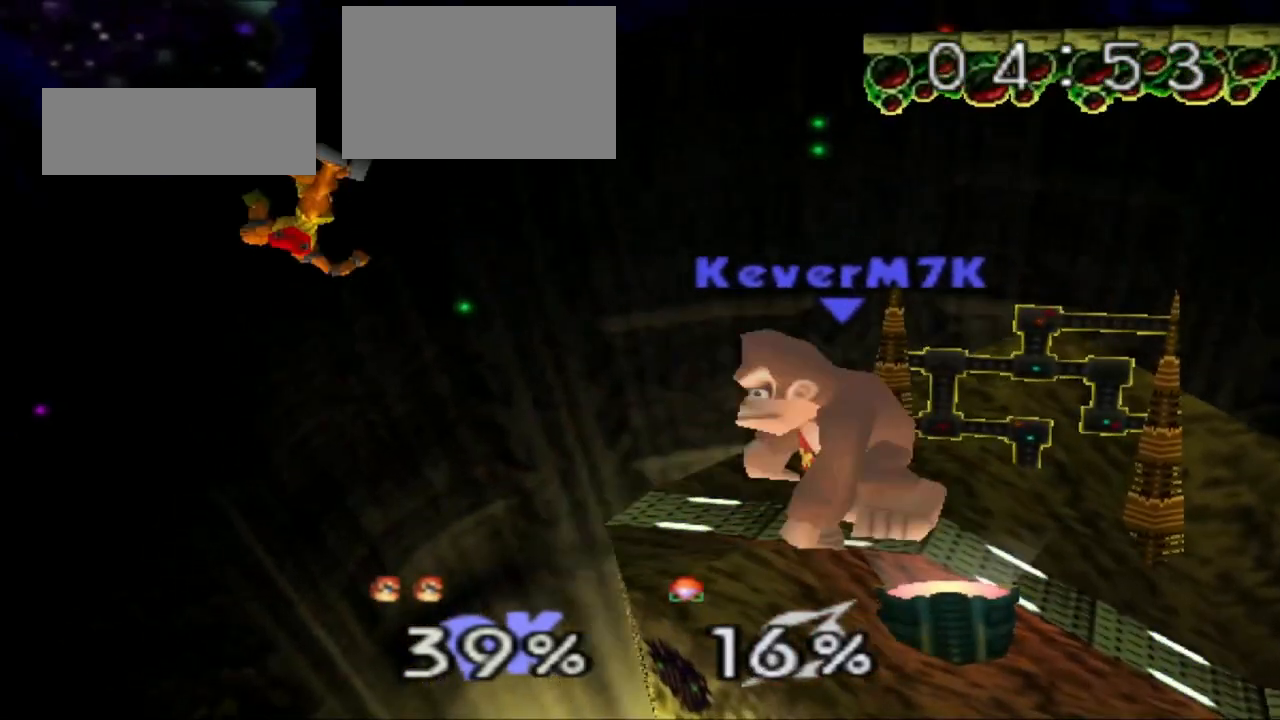
{"buttons": [], "left_stick": "center", "events": [[100, "left_stick", "center"]]}
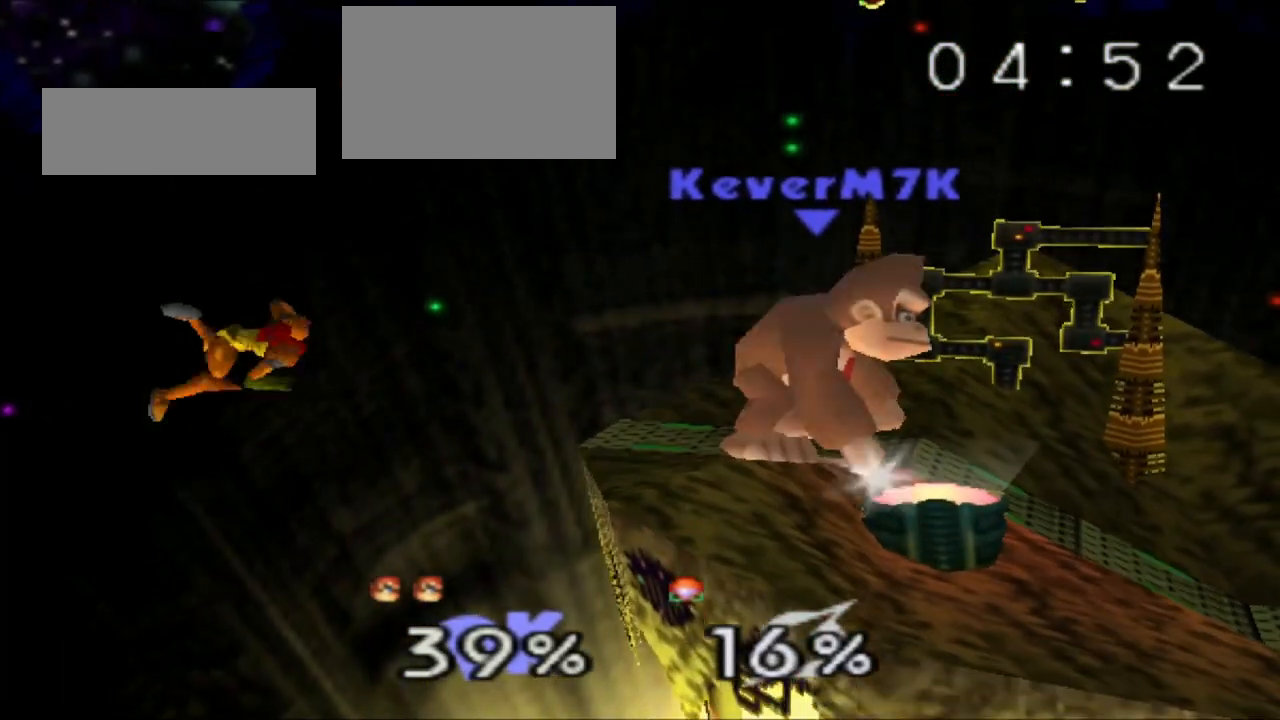
{"buttons": [], "left_stick": "center", "events": []}
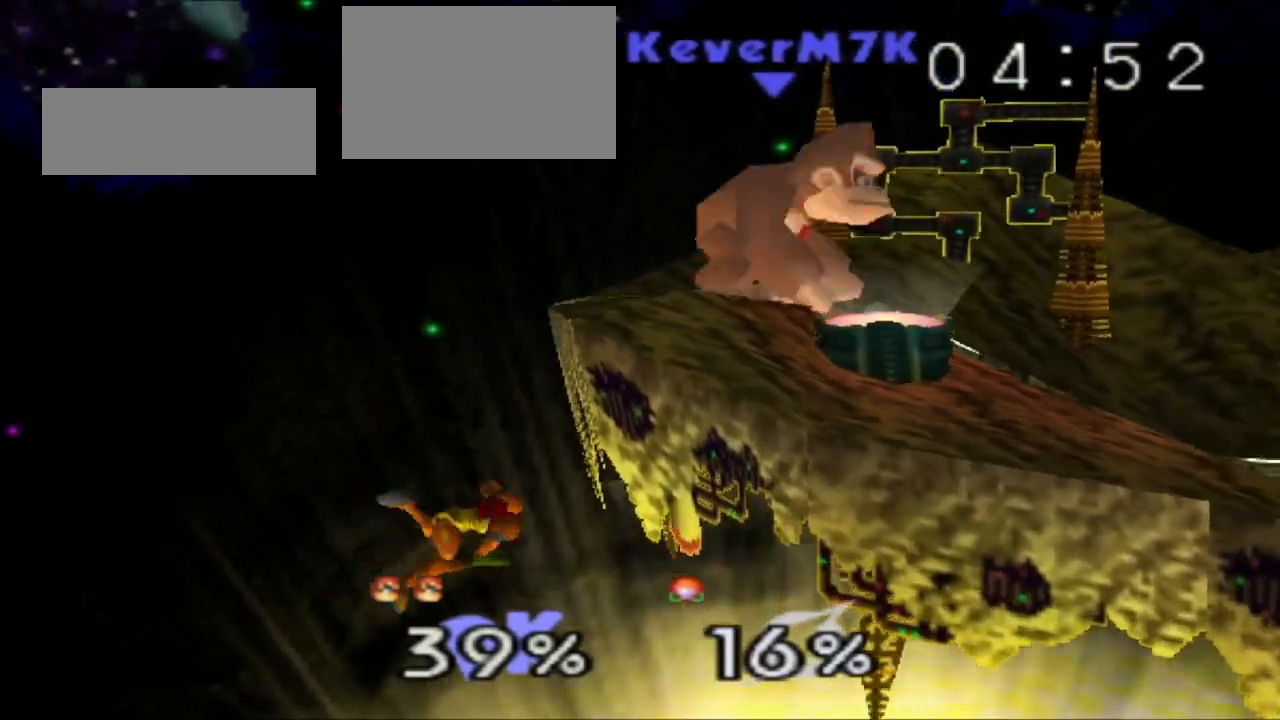
{"buttons": [], "left_stick": "center", "events": [[17, "left_stick", "left"], [117, "left_stick", "center"]]}
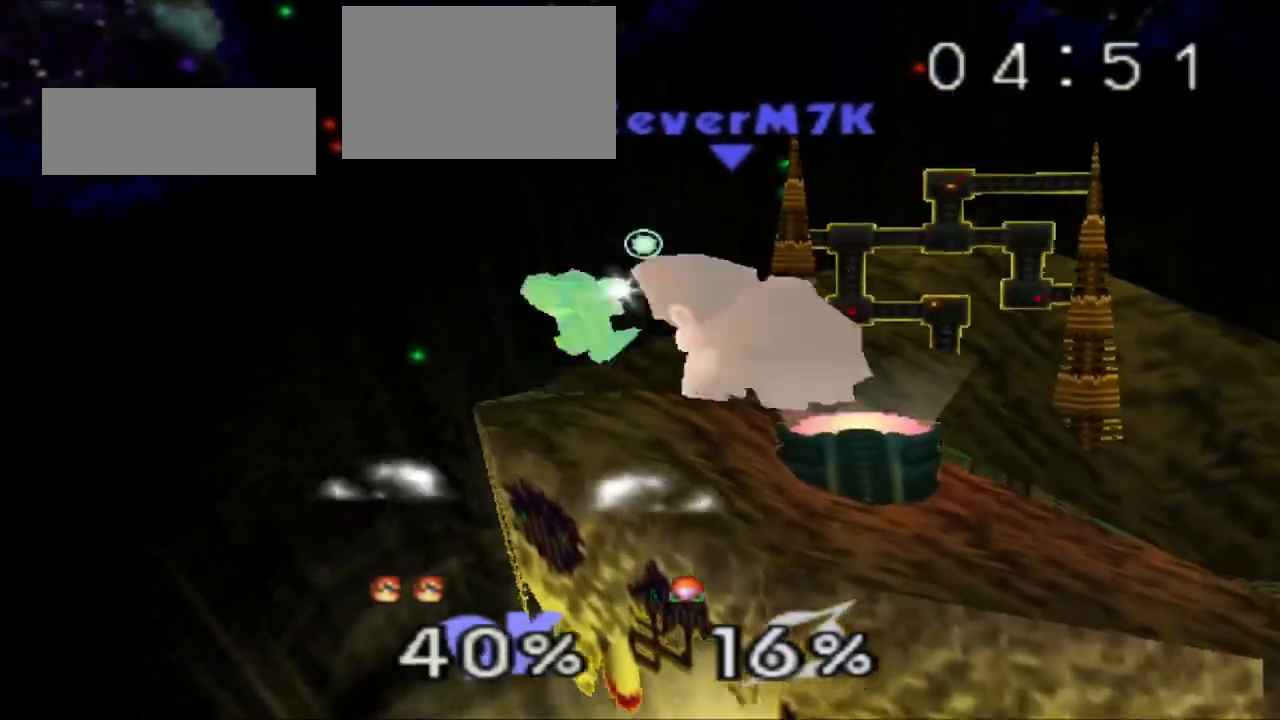
{"buttons": [], "left_stick": "center", "events": []}
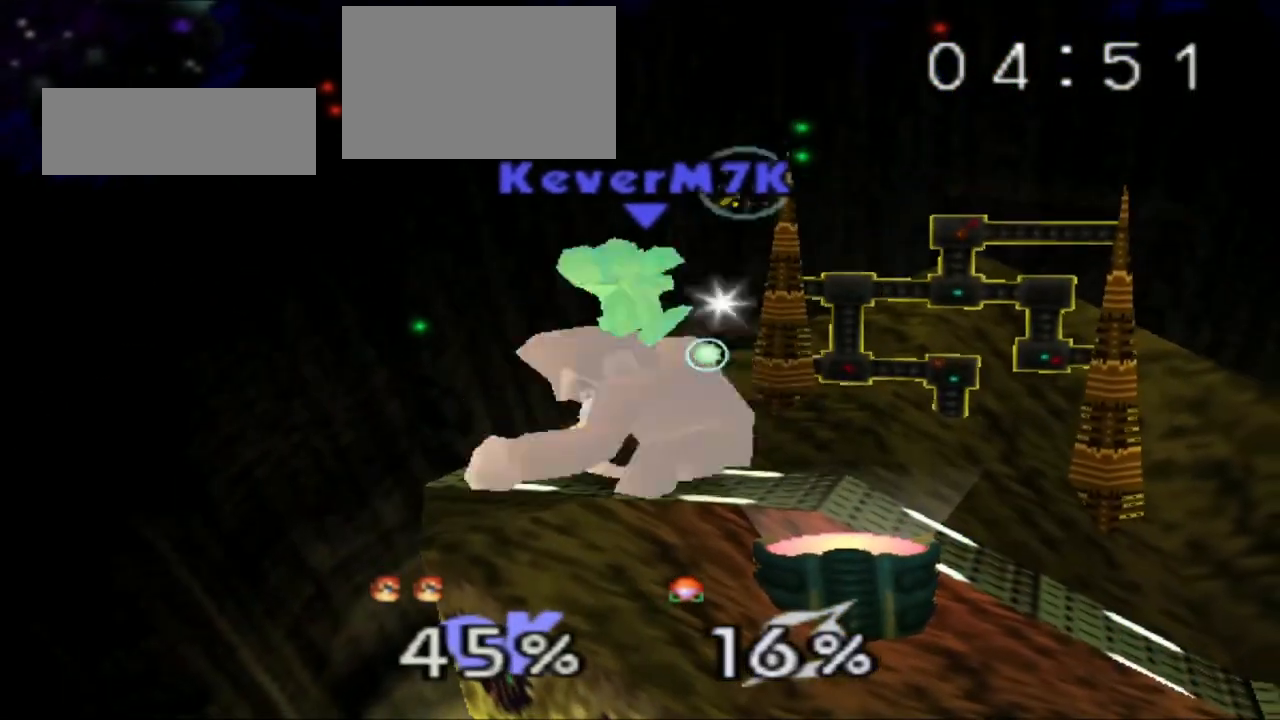
{"buttons": [], "left_stick": "right", "events": [[33, "left_stick", "right"]]}